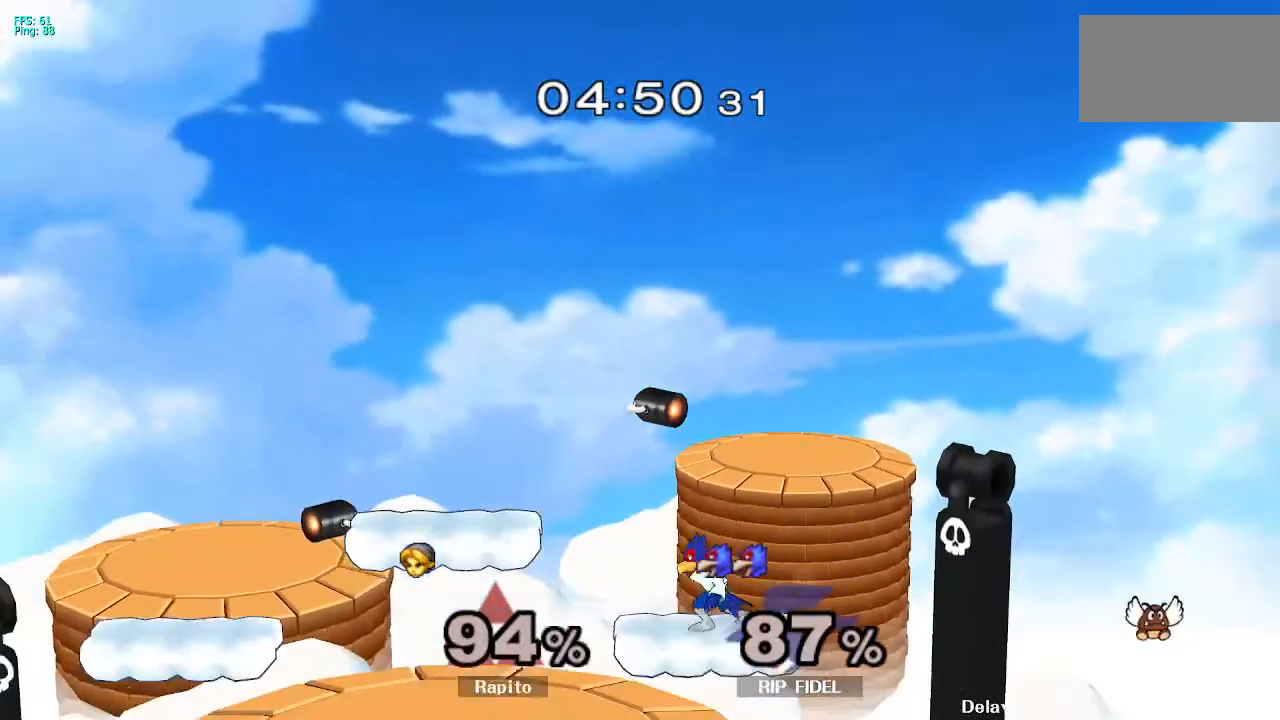
Gameplay with a controller (Nintendo layout); each line is a JSON object with the inputs held at the frame after it (dt_ms = milliseconds from this image to that frame). "events" lists button and stick changes between this image and that frame as [ms after this image, input, new state], when the widget could be followed in between. Not read: L3 R3.
{"dt_ms": 1000, "buttons": ["START"], "left_stick": "center", "right_stick": "center"}
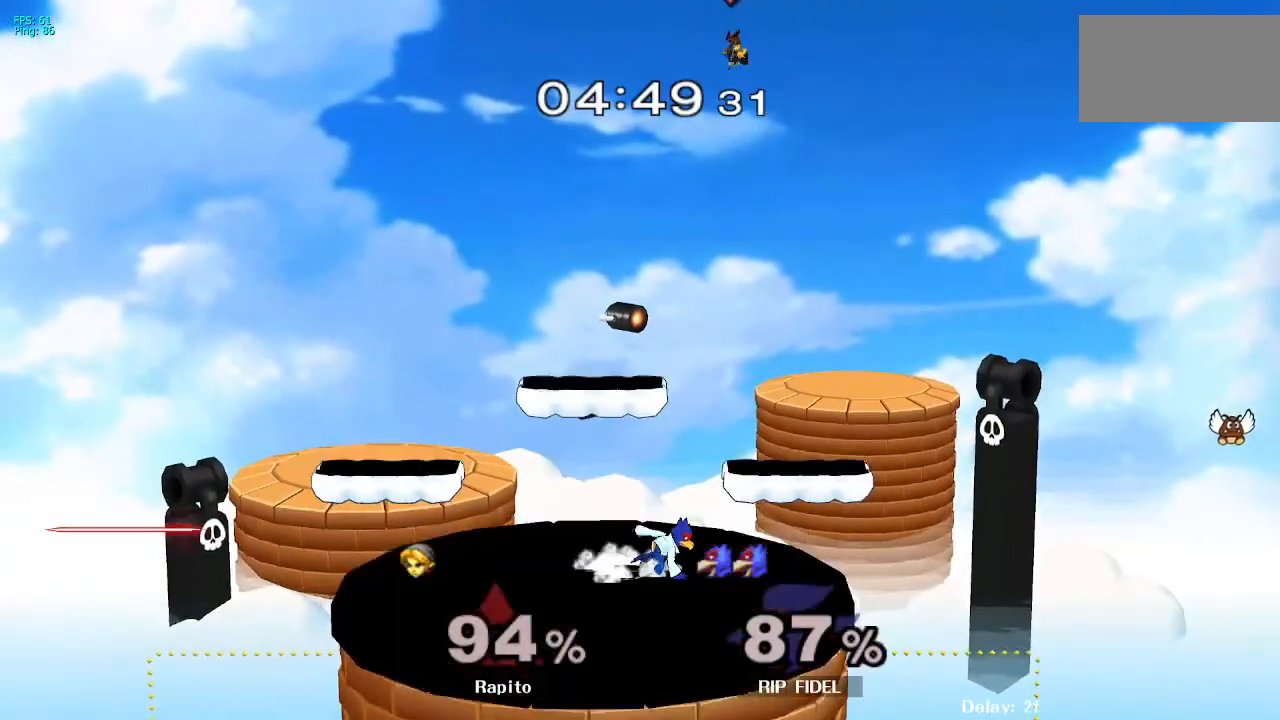
{"dt_ms": 500, "buttons": [], "left_stick": "center", "right_stick": "center"}
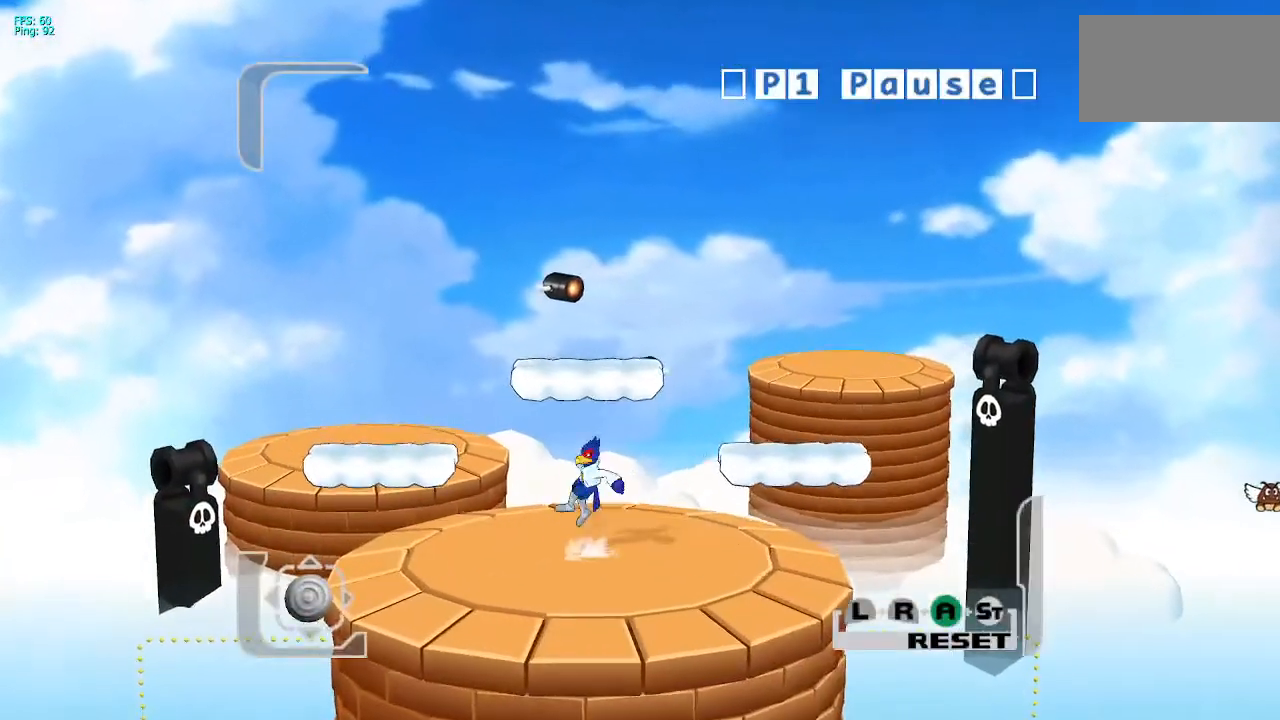
{"dt_ms": 500, "buttons": [], "left_stick": "center", "right_stick": "center"}
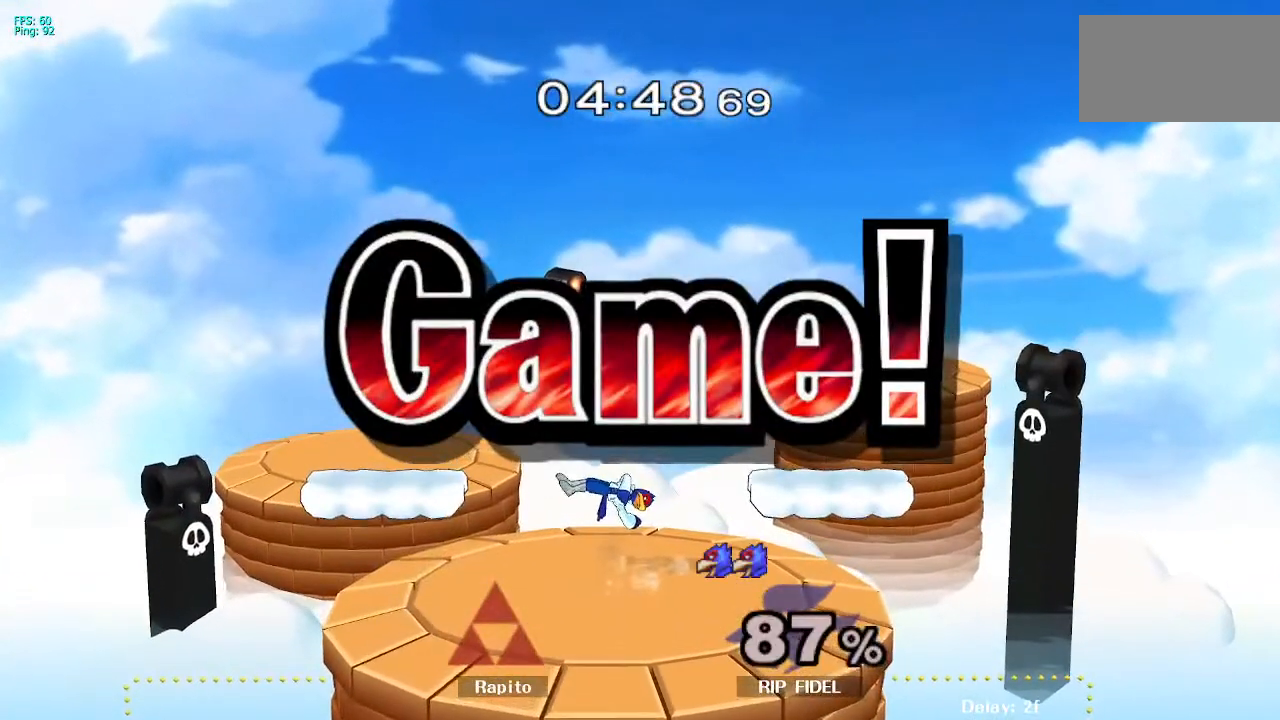
{"dt_ms": 500, "buttons": ["START"], "left_stick": "center", "right_stick": "center", "events": [[67, "START", "down"], [183, "START", "up"], [450, "START", "down"]]}
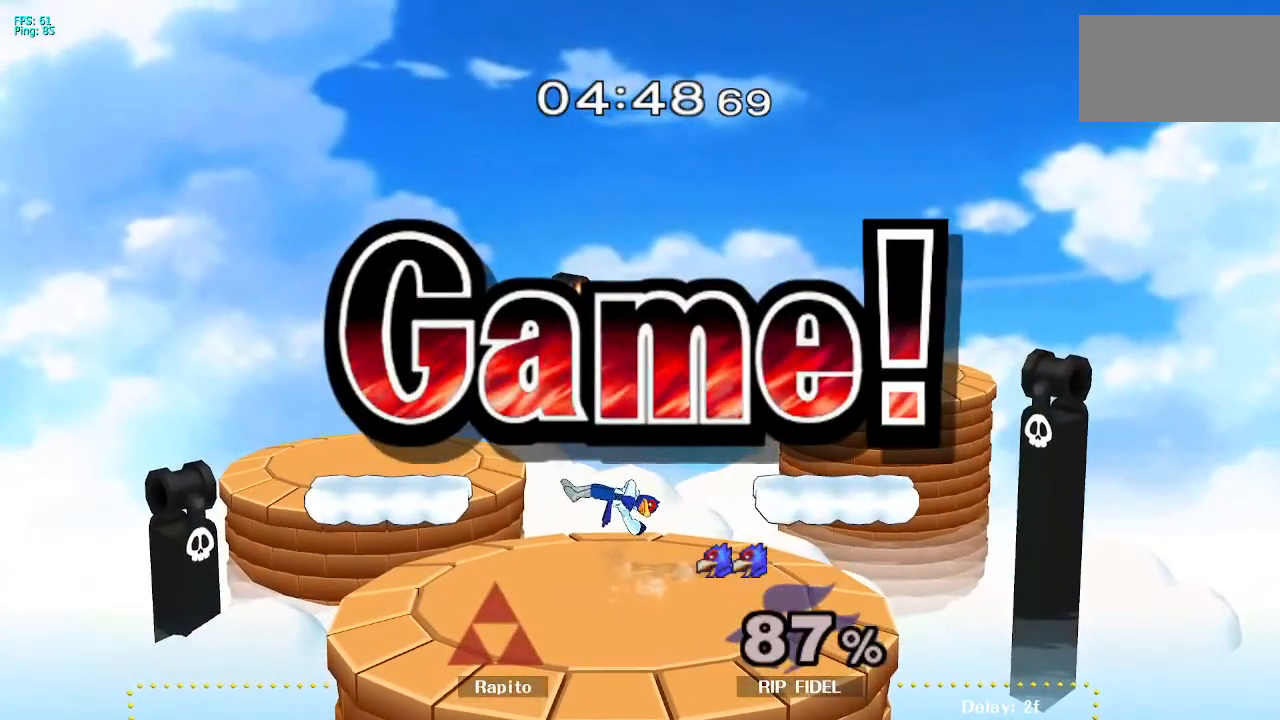
{"dt_ms": 500, "buttons": ["START"], "left_stick": "center", "right_stick": "center", "events": [[67, "START", "up"], [167, "START", "down"], [217, "START", "up"], [300, "START", "down"], [400, "START", "up"], [500, "START", "down"]]}
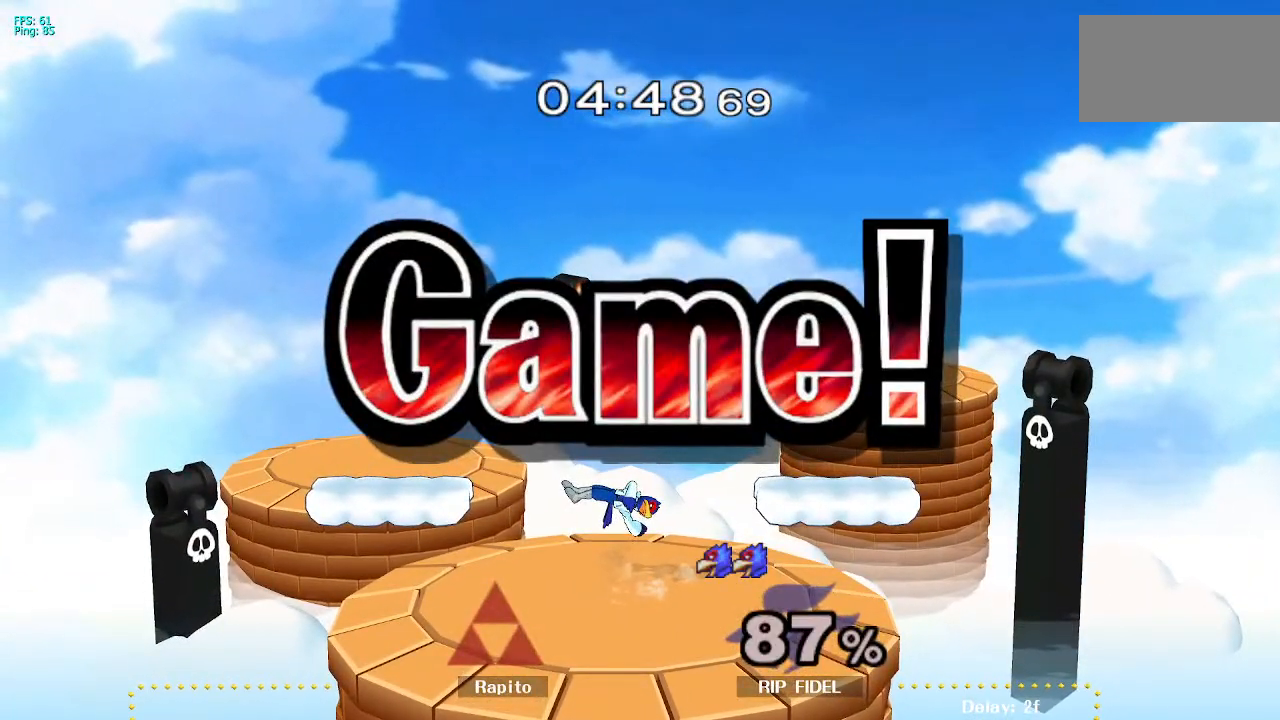
{"dt_ms": 500, "buttons": ["START"], "left_stick": "center", "right_stick": "center", "events": [[133, "START", "up"], [183, "START", "down"], [333, "START", "up"], [400, "START", "down"]]}
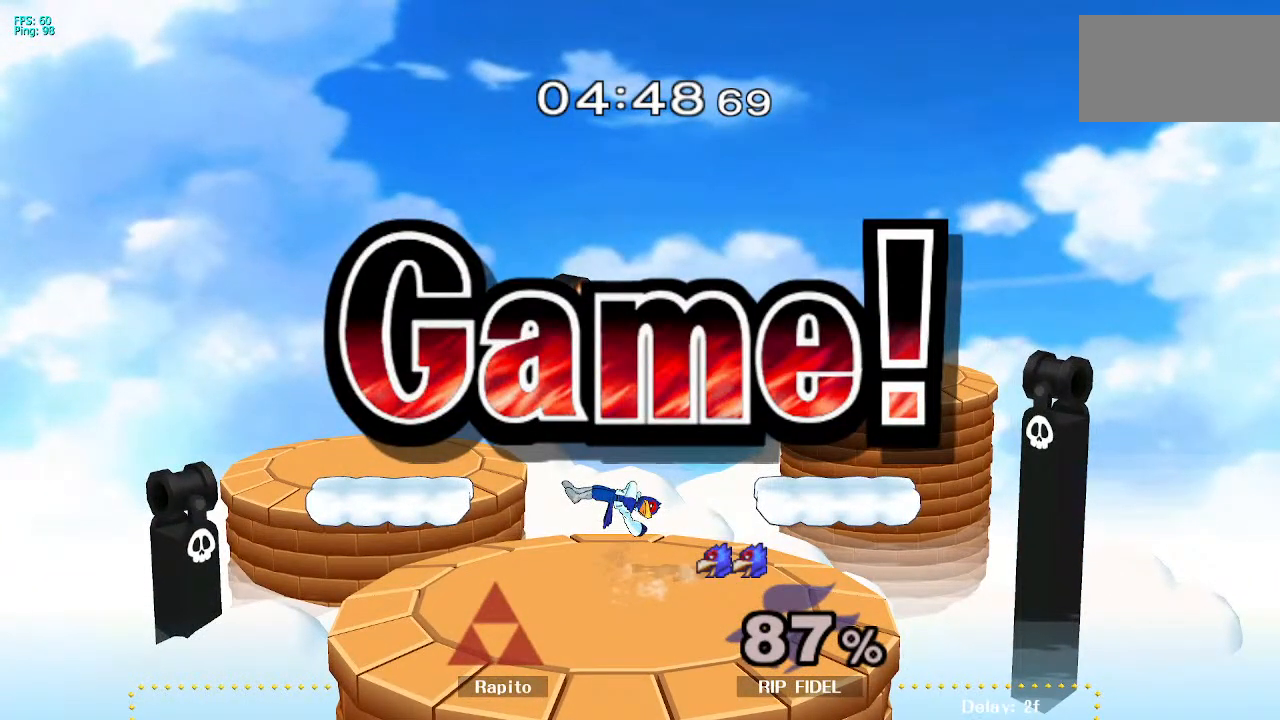
{"dt_ms": 500, "buttons": ["START"], "left_stick": "center", "right_stick": "center", "events": [[267, "START", "up"], [317, "START", "down"], [433, "START", "up"], [500, "START", "down"]]}
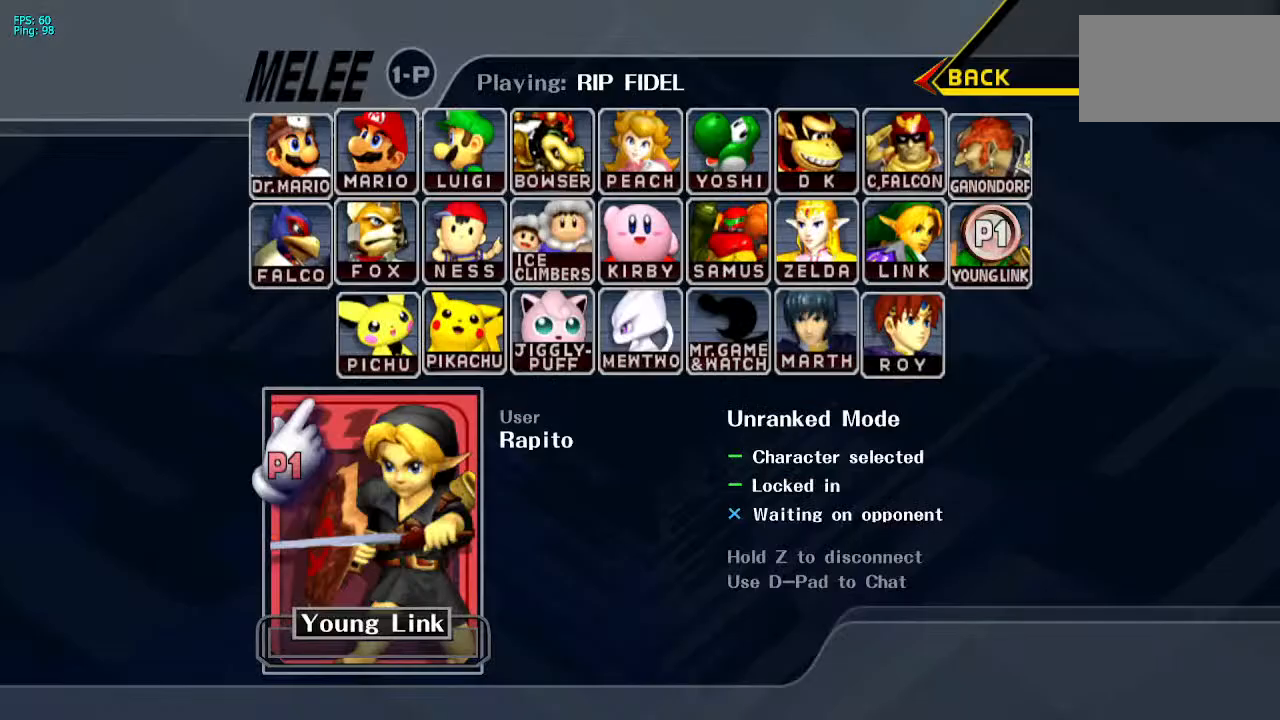
{"dt_ms": 500, "buttons": ["START"], "left_stick": "center", "right_stick": "center", "events": [[67, "START", "up"], [150, "START", "down"], [383, "START", "up"], [483, "START", "down"]]}
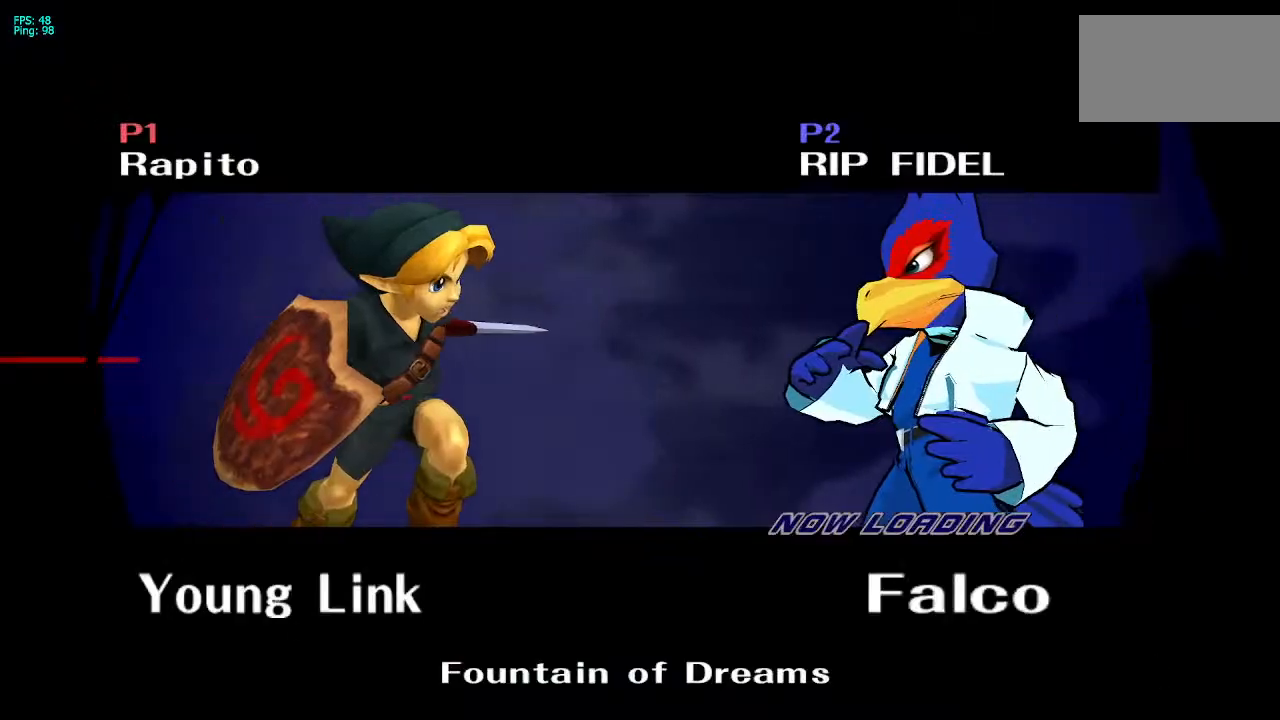
{"dt_ms": 500, "buttons": [], "left_stick": "center", "right_stick": "center", "events": [[117, "START", "up"]]}
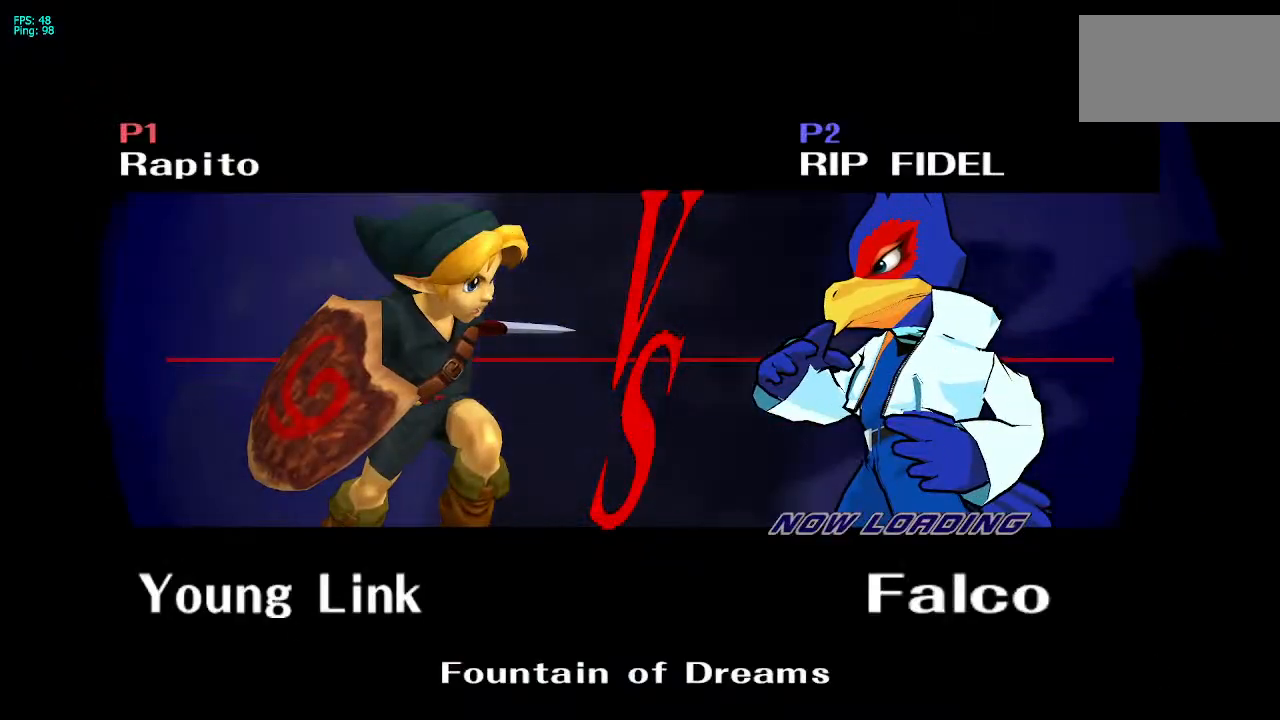
{"dt_ms": 500, "buttons": [], "left_stick": "center", "right_stick": "center", "events": []}
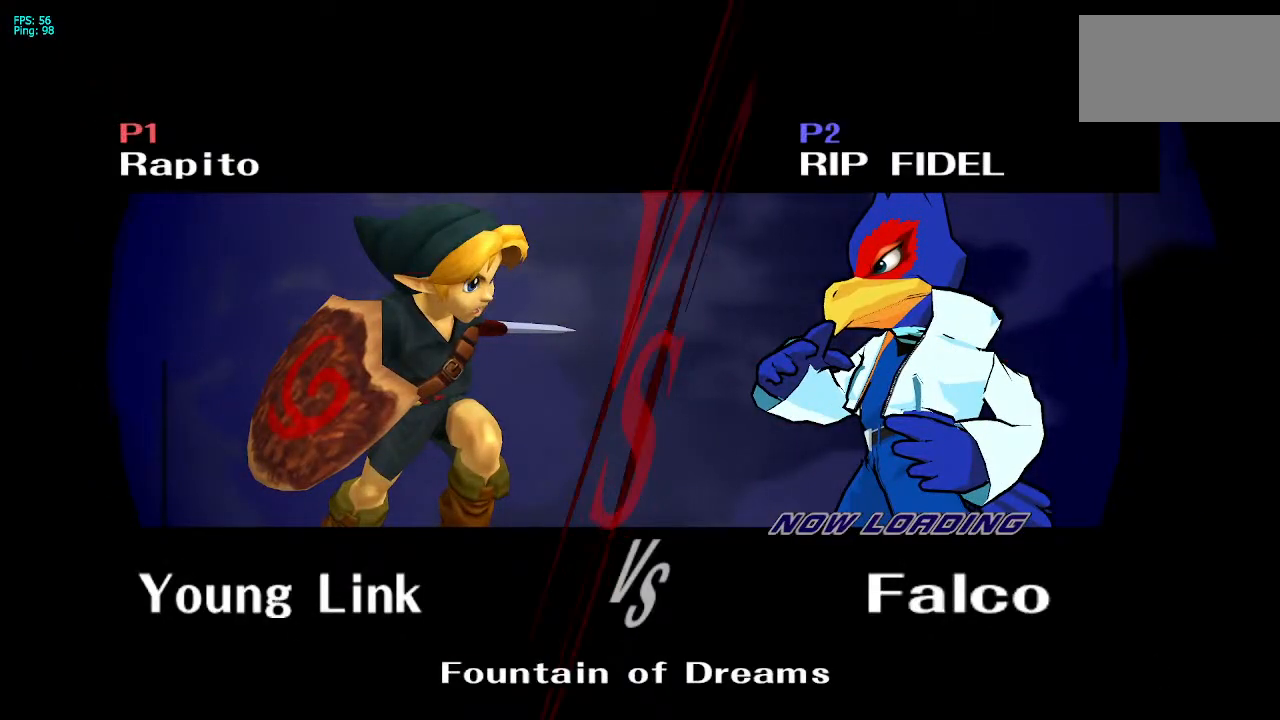
{"dt_ms": 500, "buttons": [], "left_stick": "center", "right_stick": "center", "events": []}
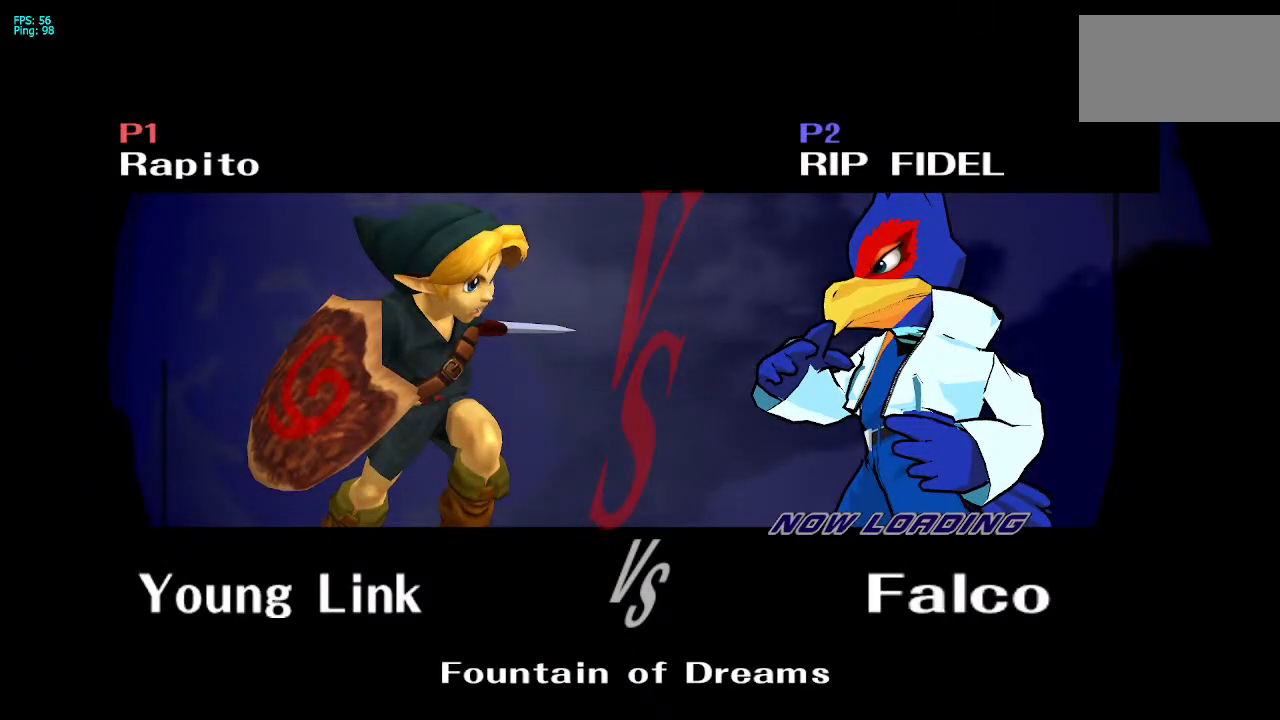
{"dt_ms": 500, "buttons": [], "left_stick": "center", "right_stick": "center", "events": []}
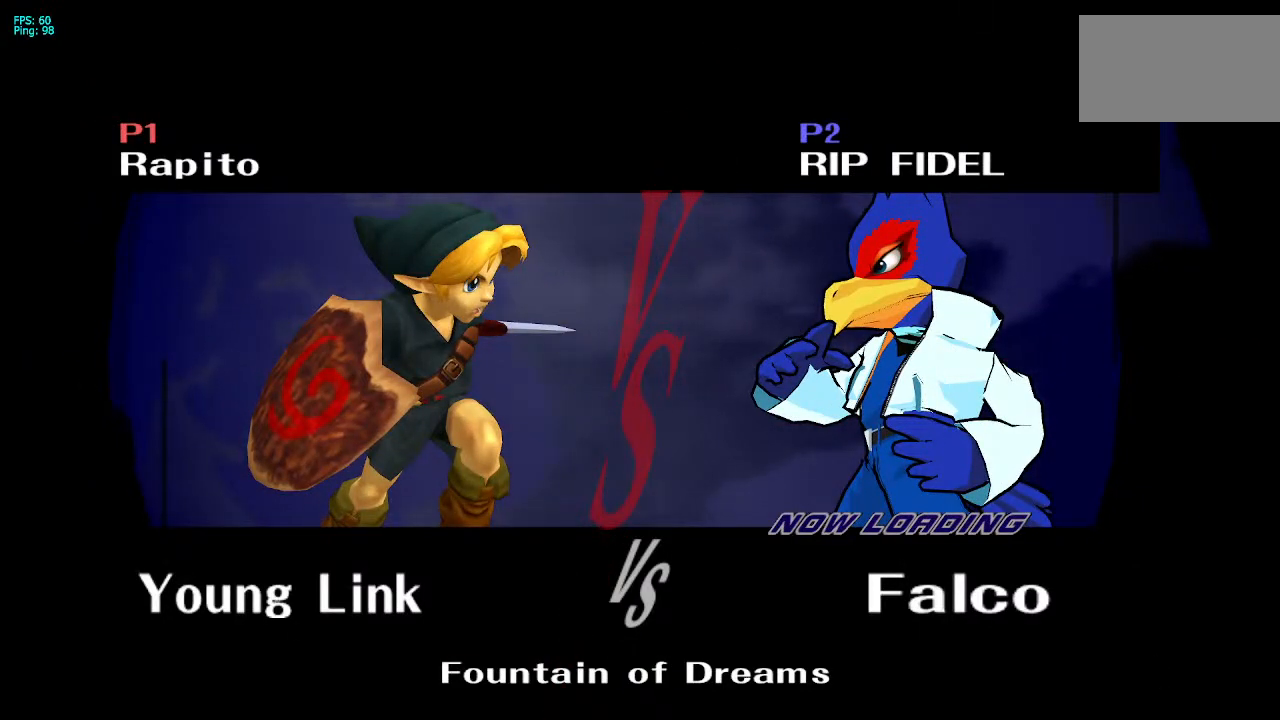
{"dt_ms": 500, "buttons": [], "left_stick": "center", "right_stick": "center", "events": []}
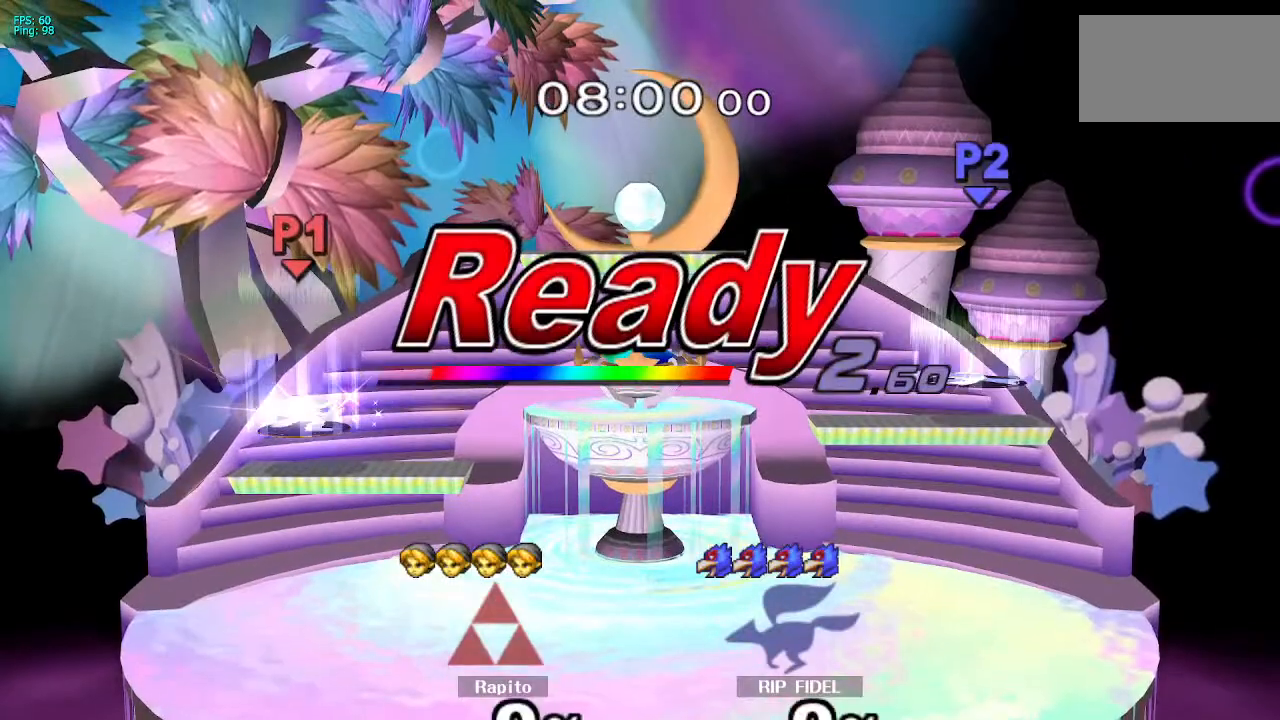
{"dt_ms": 500, "buttons": [], "left_stick": "center", "right_stick": "center", "events": []}
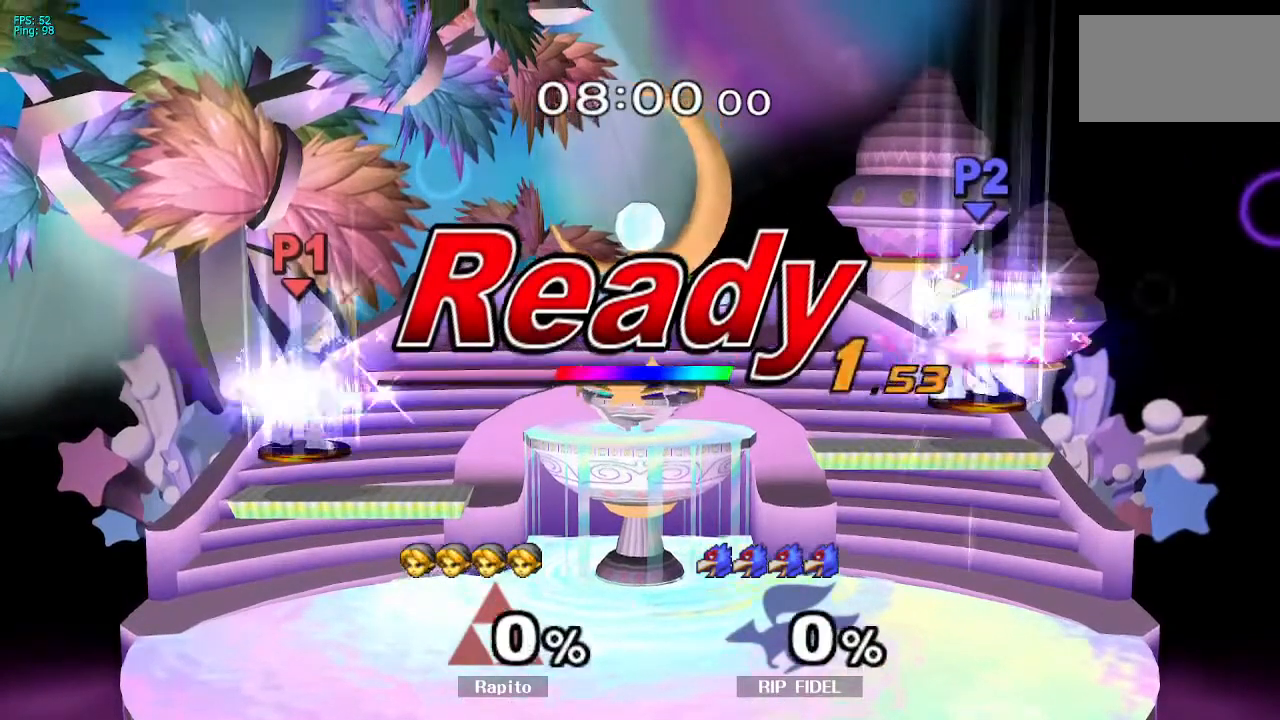
{"dt_ms": 500, "buttons": [], "left_stick": "center", "right_stick": "center", "events": []}
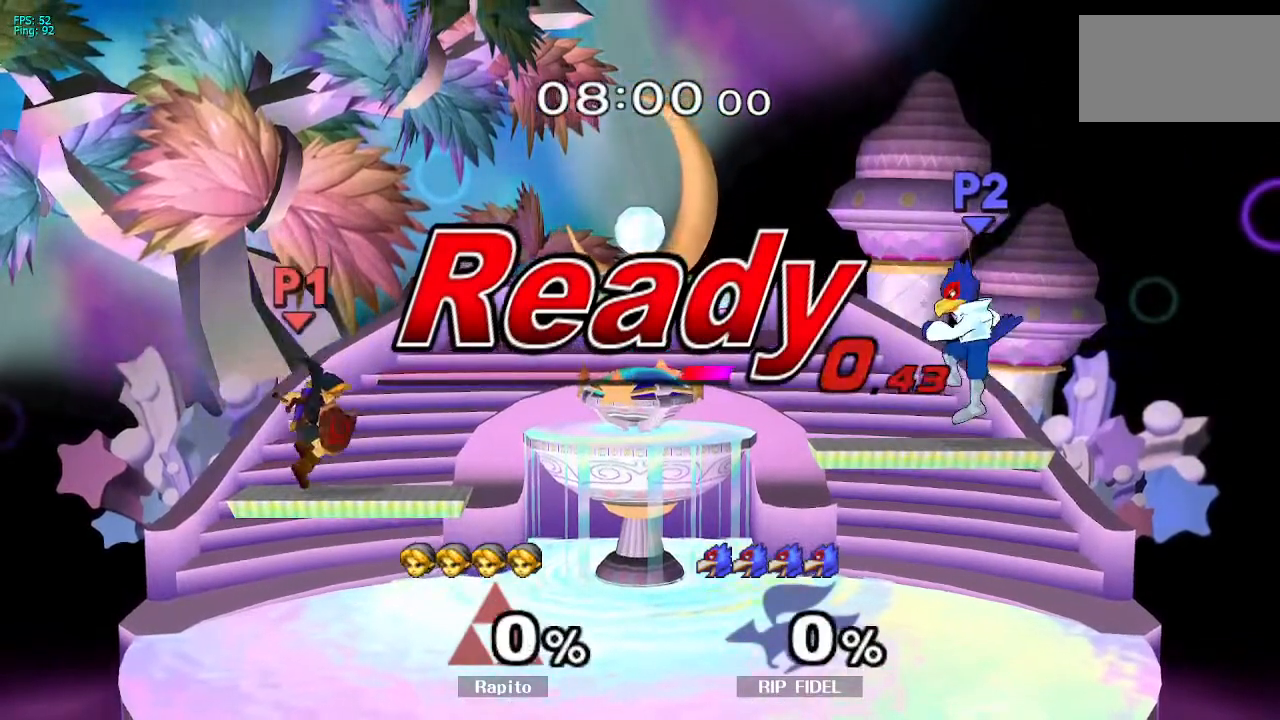
{"dt_ms": 500, "buttons": ["Y"], "left_stick": "right", "right_stick": "center", "events": [[300, "left_stick", "right"], [417, "Y", "down"]]}
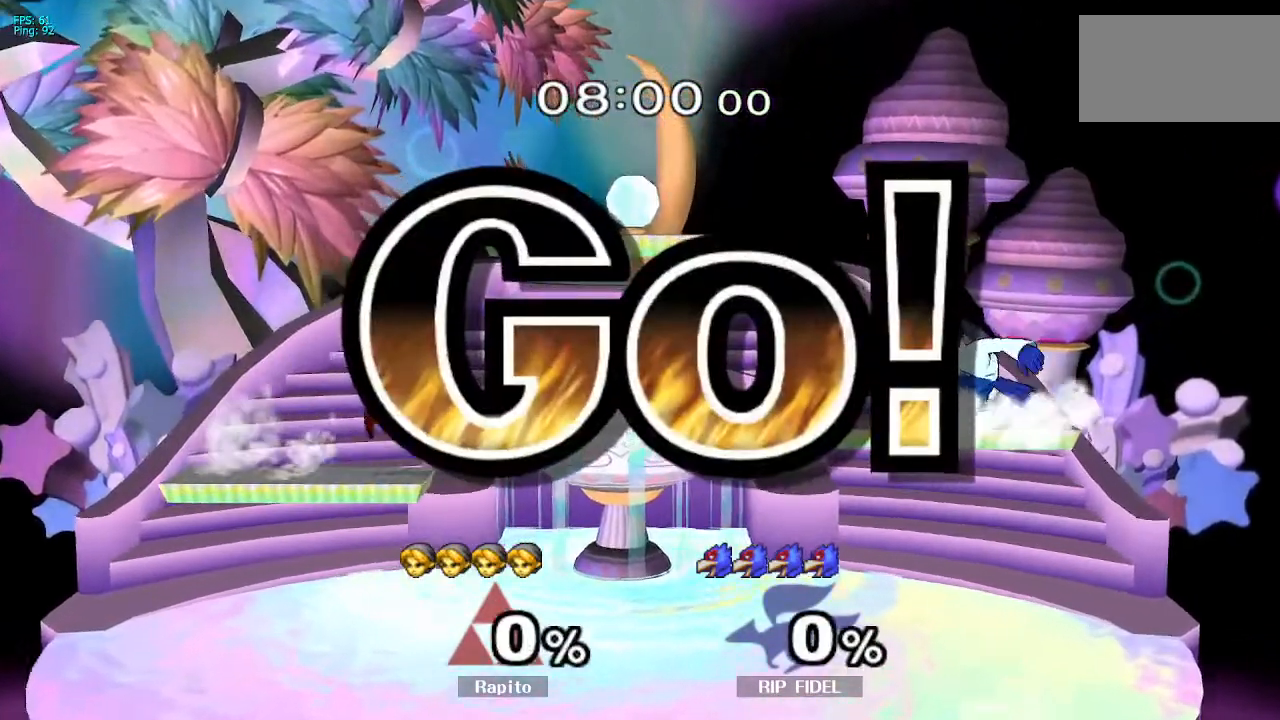
{"dt_ms": 500, "buttons": [], "left_stick": "down-right", "right_stick": "center", "events": [[150, "Y", "up"], [183, "R1", "down"], [267, "left_stick", "center"], [350, "Y", "down"], [350, "left_stick", "right"], [383, "R1", "up"], [417, "Y", "up"], [417, "left_stick", "down-right"]]}
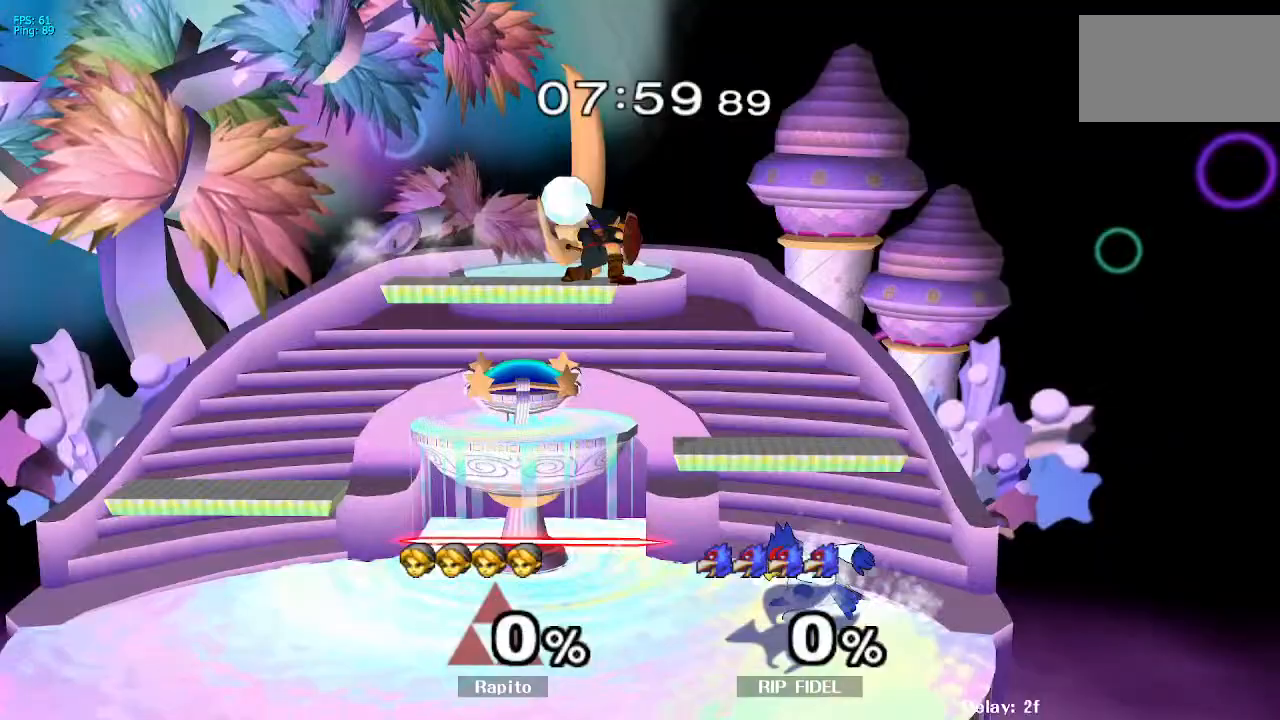
{"dt_ms": 500, "buttons": [], "left_stick": "center", "right_stick": "center", "events": [[33, "left_stick", "down"], [50, "B", "down"], [217, "B", "up"], [217, "left_stick", "down-right"], [317, "left_stick", "center"]]}
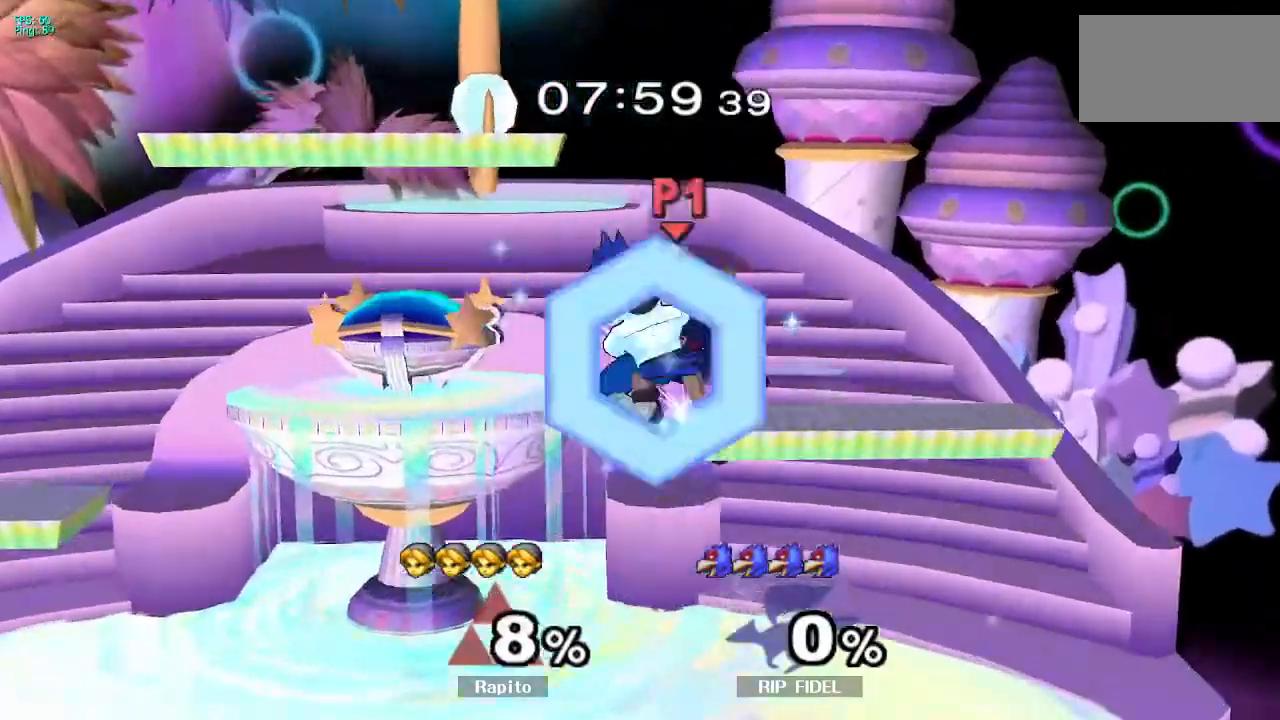
{"dt_ms": 500, "buttons": [], "left_stick": "center", "right_stick": "center", "events": [[150, "left_stick", "right"], [267, "left_stick", "center"]]}
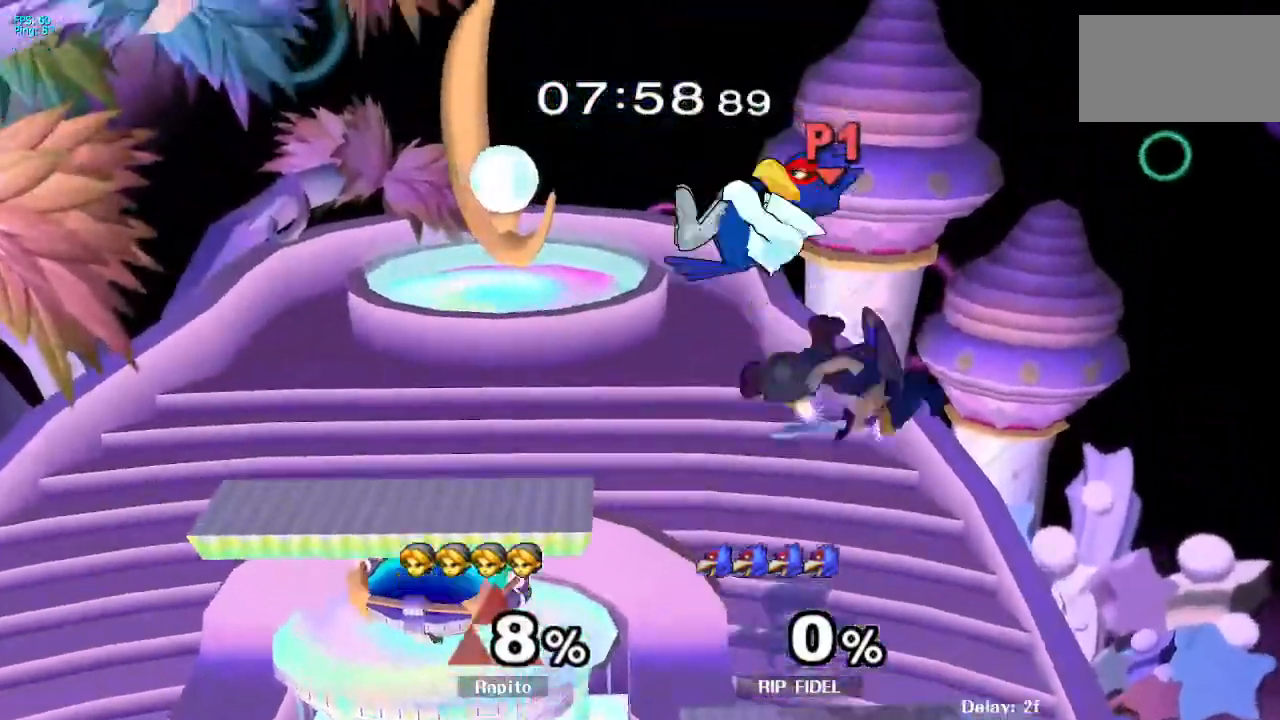
{"dt_ms": 500, "buttons": [], "left_stick": "center", "right_stick": "center", "events": []}
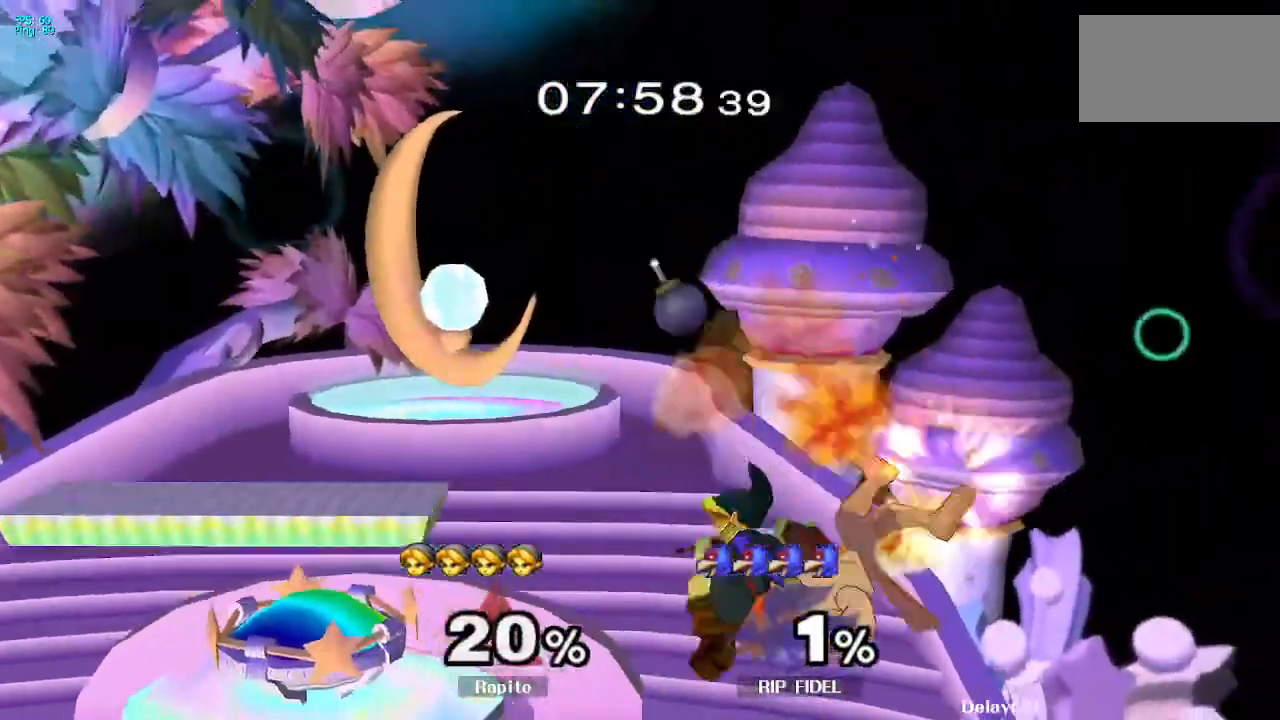
{"dt_ms": 500, "buttons": [], "left_stick": "left", "right_stick": "center", "events": [[267, "left_stick", "left"]]}
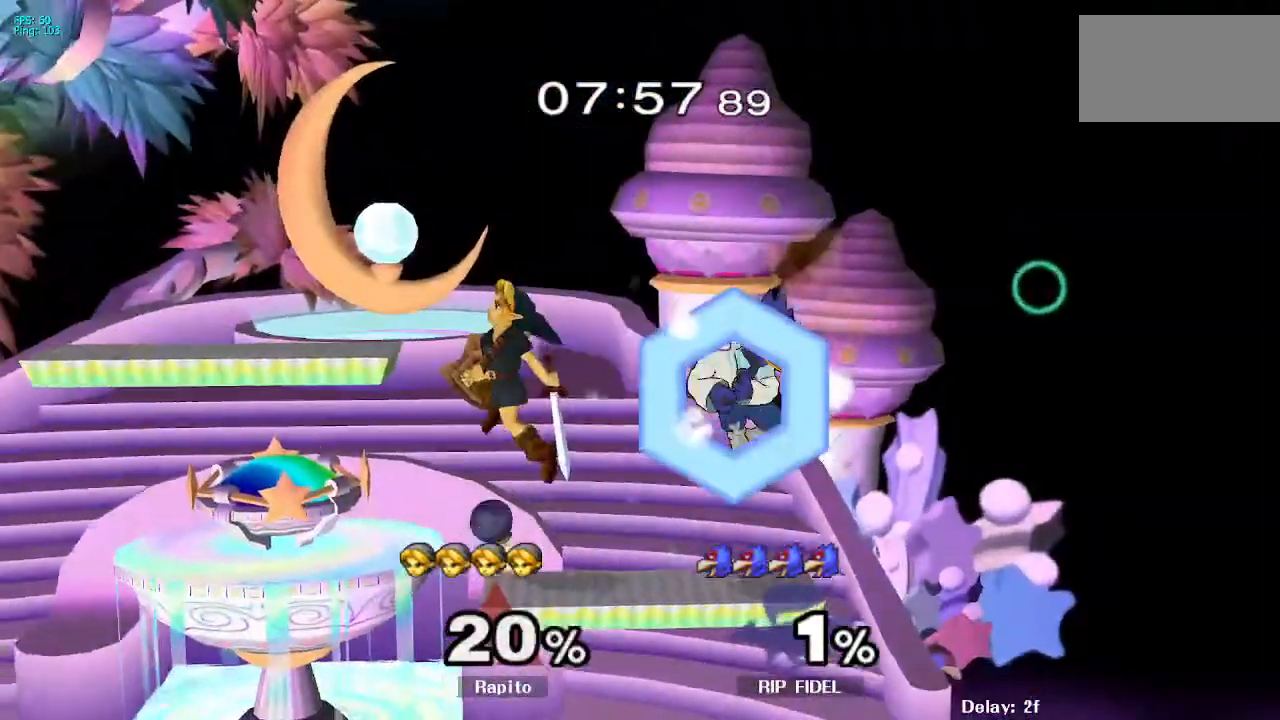
{"dt_ms": 500, "buttons": ["A"], "left_stick": "right", "right_stick": "center", "events": [[333, "Y", "down"], [333, "left_stick", "right"], [400, "A", "down"], [483, "Y", "up"]]}
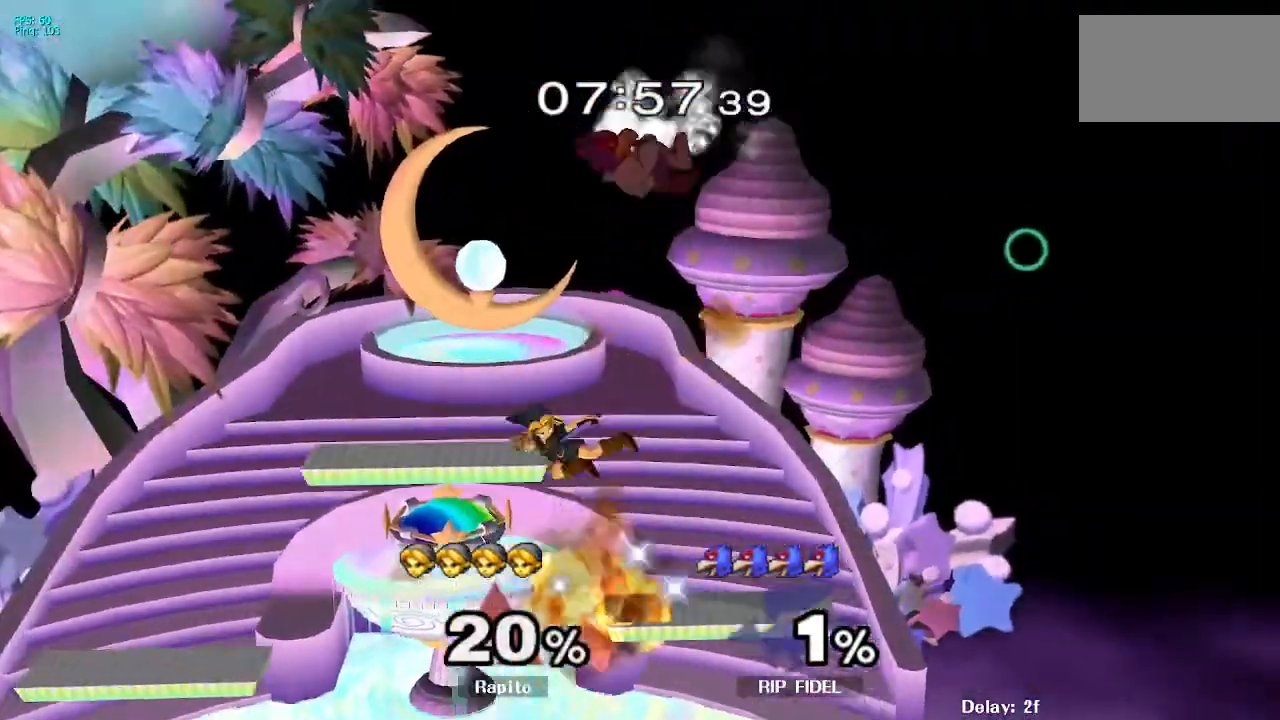
{"dt_ms": 500, "buttons": [], "left_stick": "center", "right_stick": "center", "events": [[17, "A", "up"], [67, "A", "down"], [250, "A", "up"], [250, "left_stick", "center"]]}
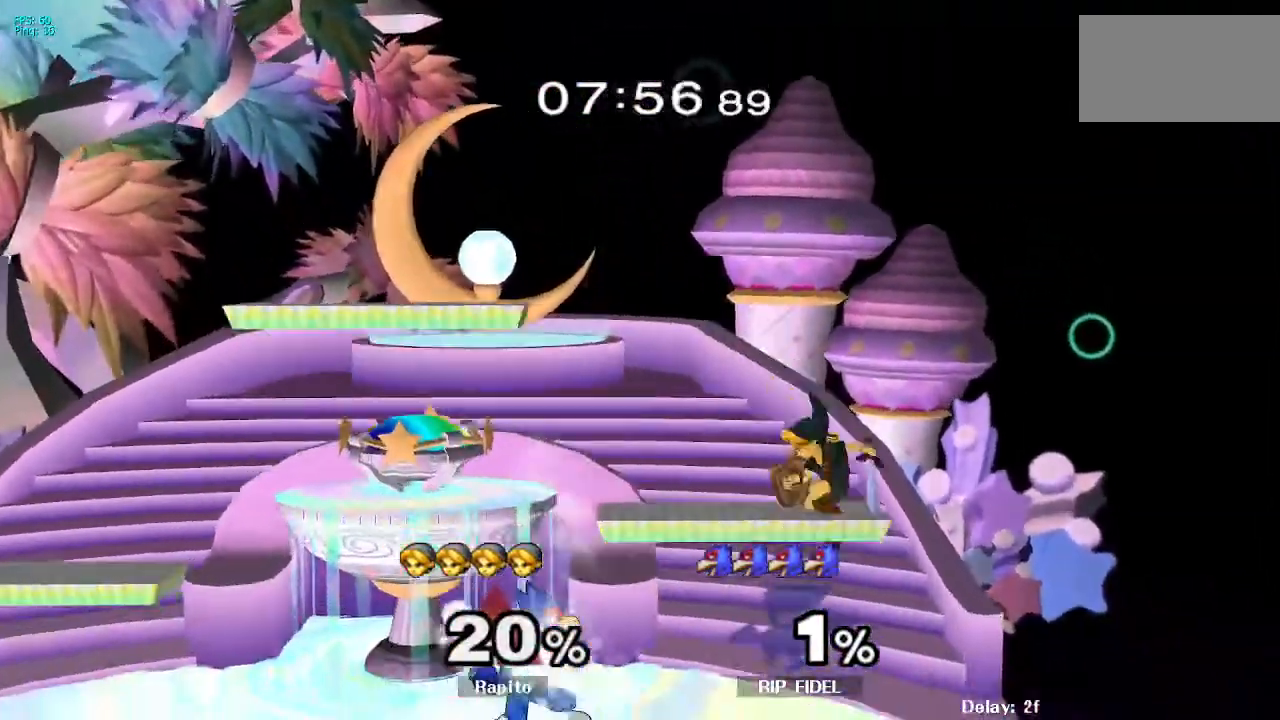
{"dt_ms": 500, "buttons": ["A"], "left_stick": "down-left", "right_stick": "center", "events": [[117, "left_stick", "left"], [233, "left_stick", "center"], [250, "A", "down"], [333, "left_stick", "left"], [500, "left_stick", "down-left"]]}